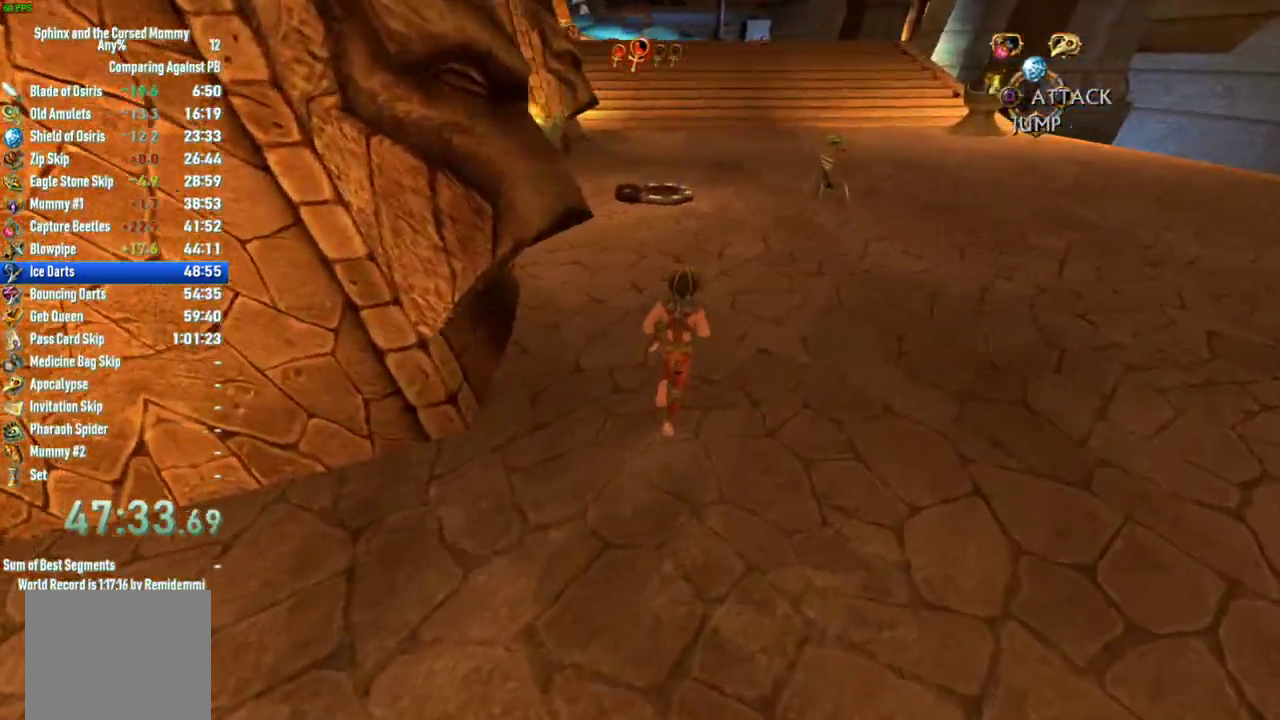
Gameplay with a controller (PlayStation layout); each line is a JSON object with the inputs held at the frame after it. "events" lists button and stick changes between this image and that frame as [ms after this image, input, new state], when the widget could be followed in between. This overlay highlights the sticks when they move; stick clicks (L3 R3) are not distinguishable. Not read: L3 R3.
{"buttons": [], "left_stick": "up", "right_stick": "center", "events": []}
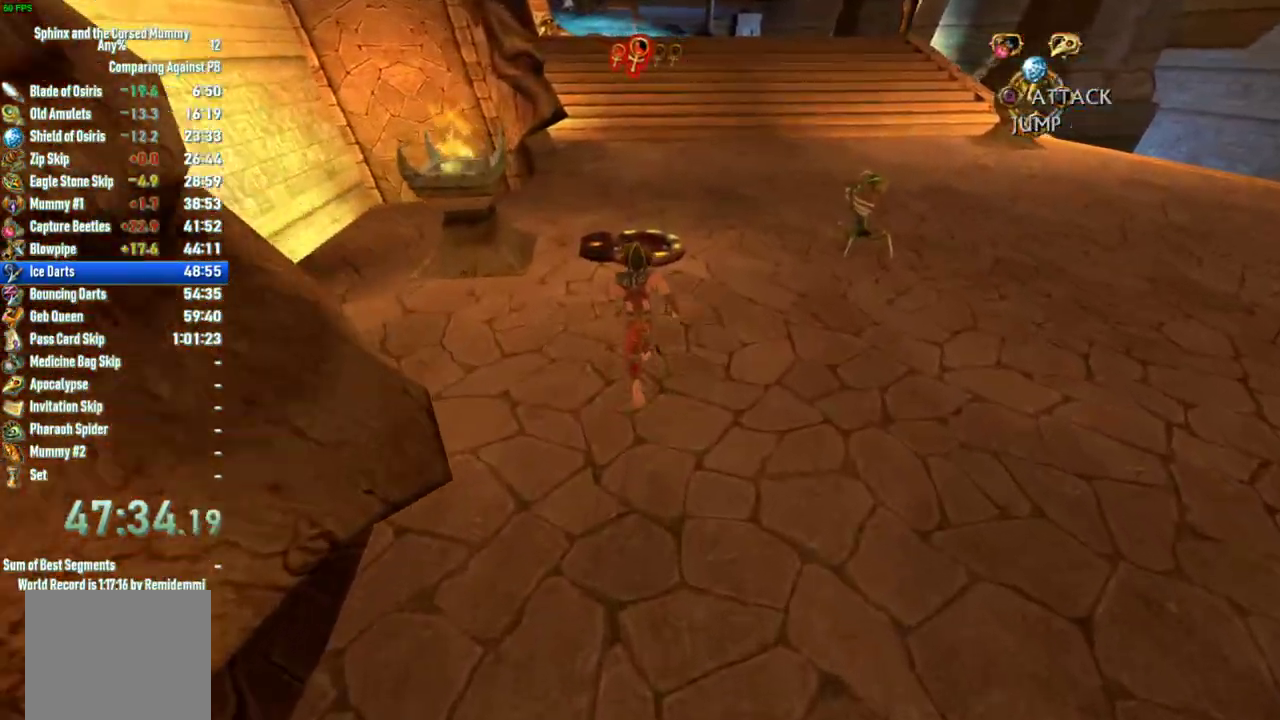
{"buttons": [], "left_stick": "up", "right_stick": "center", "events": []}
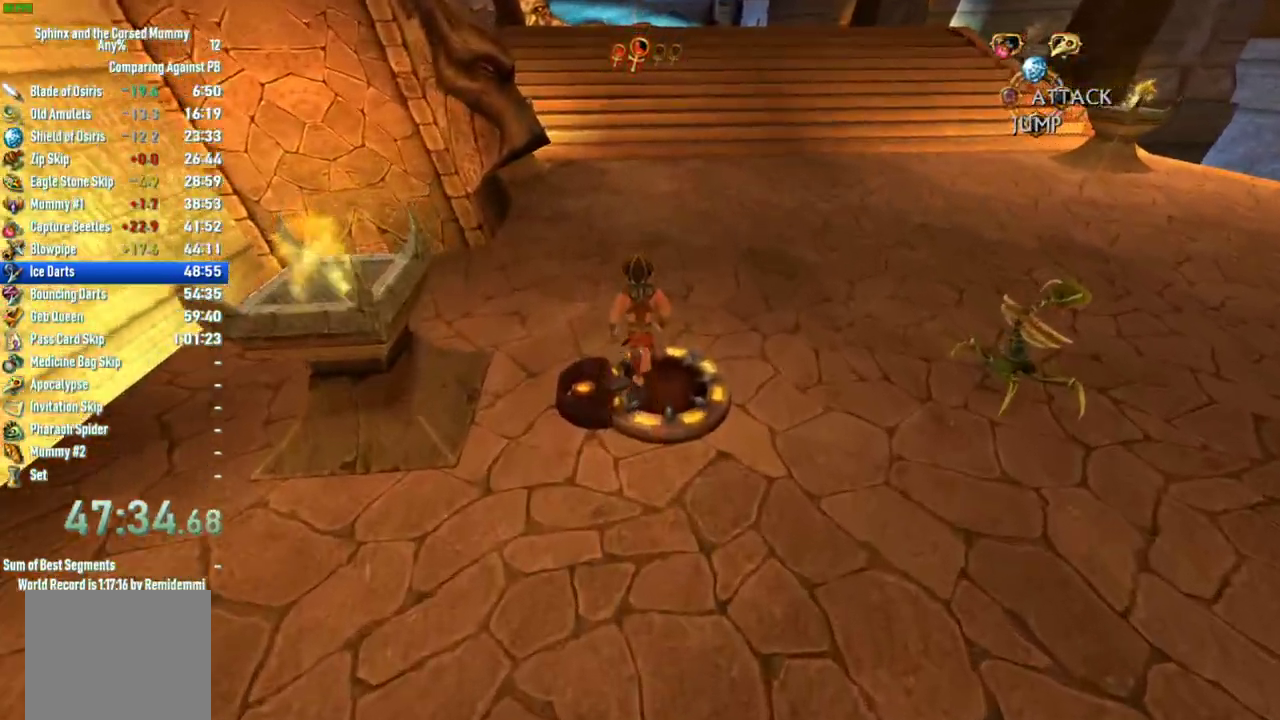
{"buttons": [], "left_stick": "up", "right_stick": "center", "events": []}
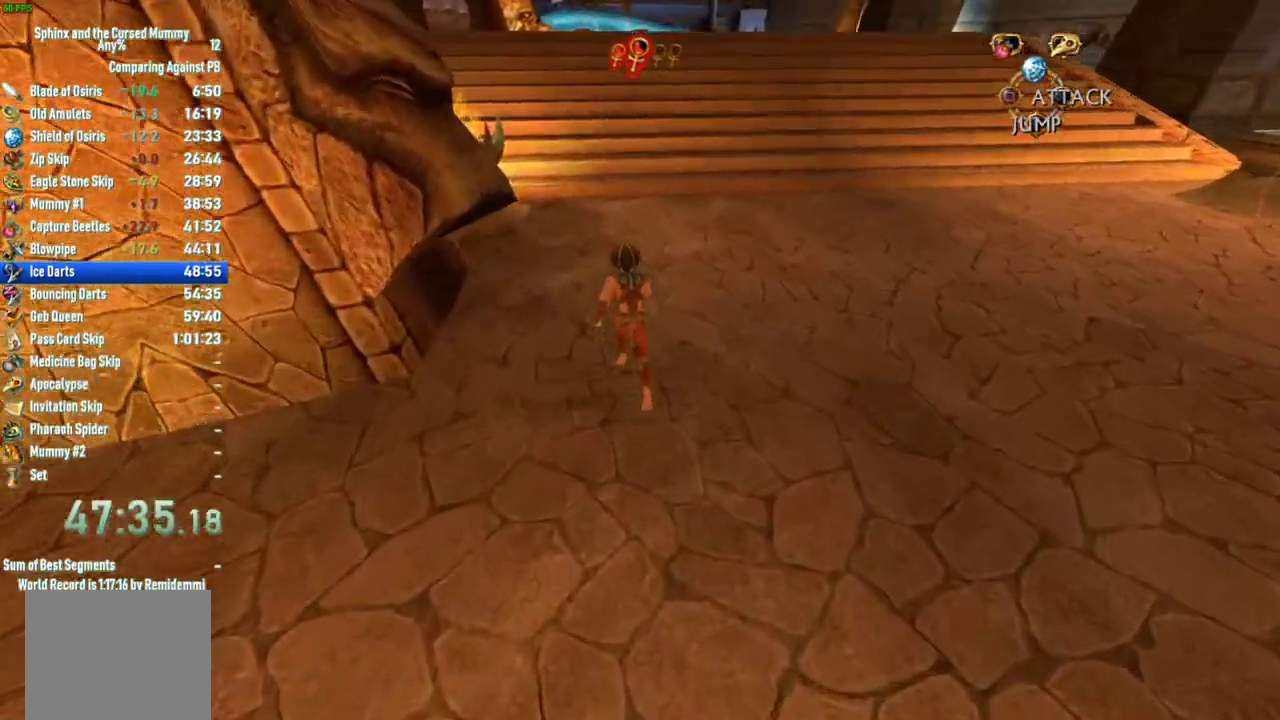
{"buttons": [], "left_stick": "up", "right_stick": "center", "events": []}
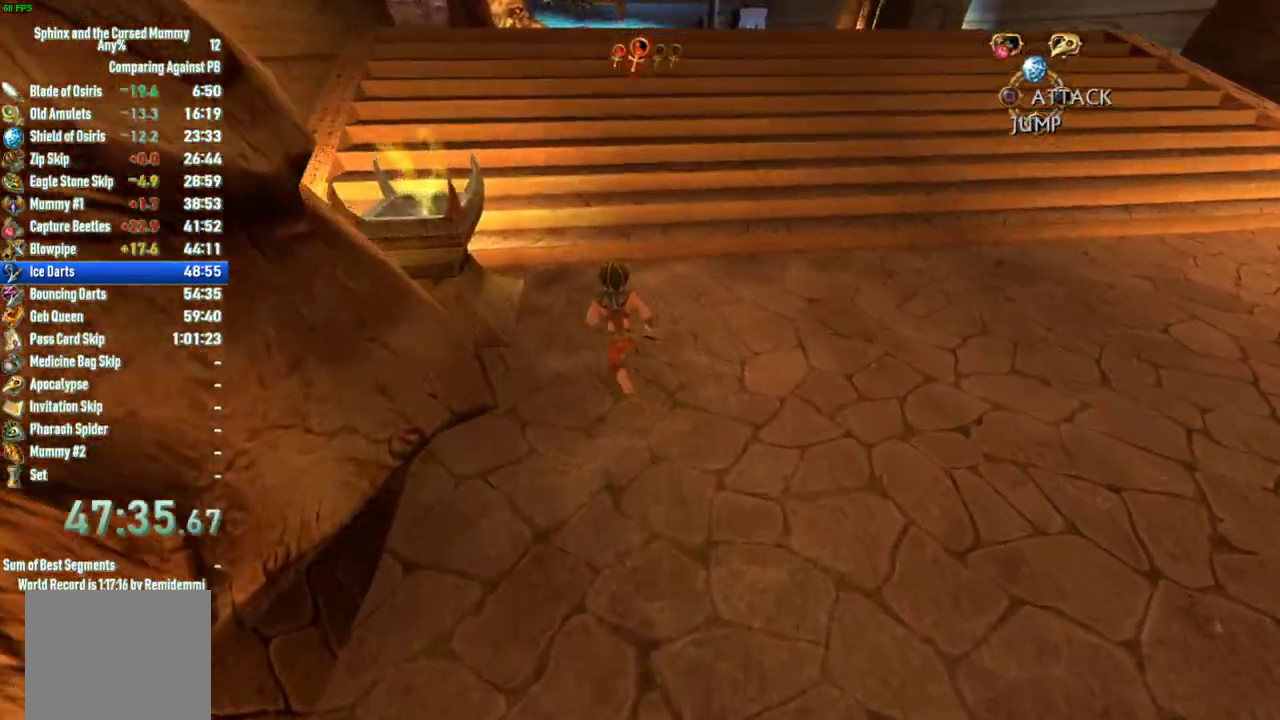
{"buttons": [], "left_stick": "up", "right_stick": "center", "events": [[267, "left_stick", "up-left"], [333, "left_stick", "up"]]}
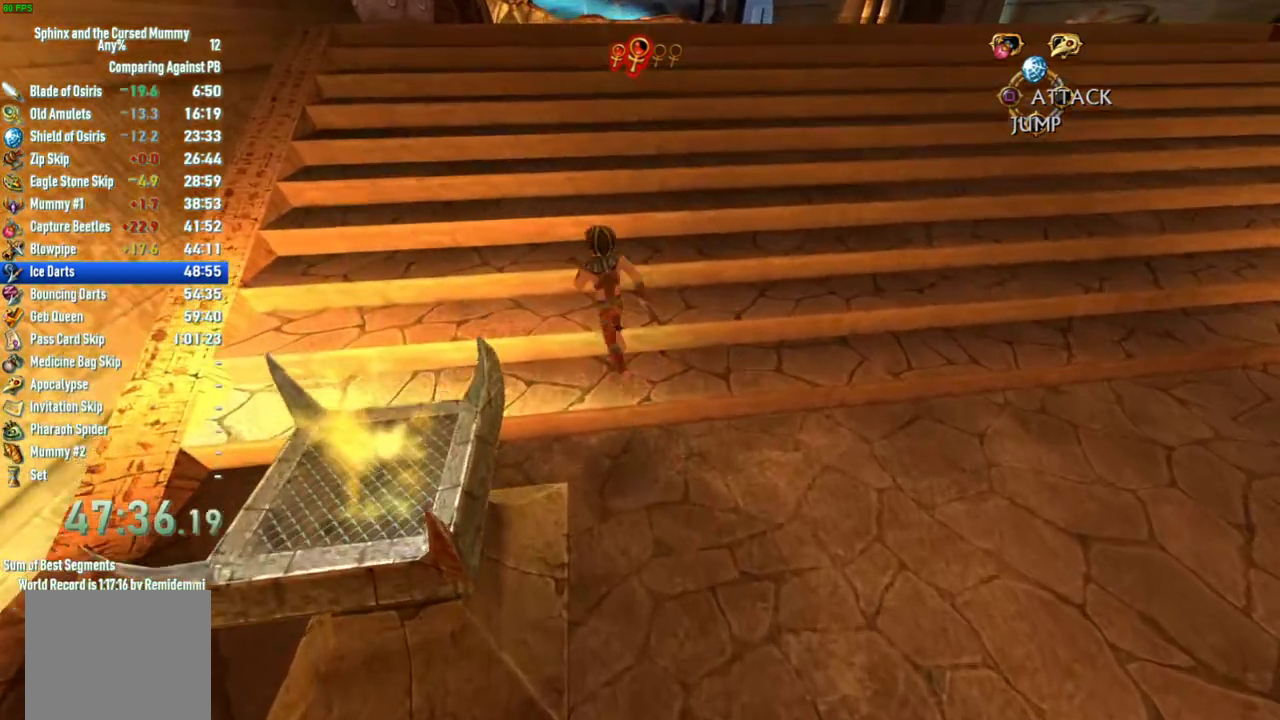
{"buttons": [], "left_stick": "up-left", "right_stick": "center", "events": [[200, "left_stick", "up-left"]]}
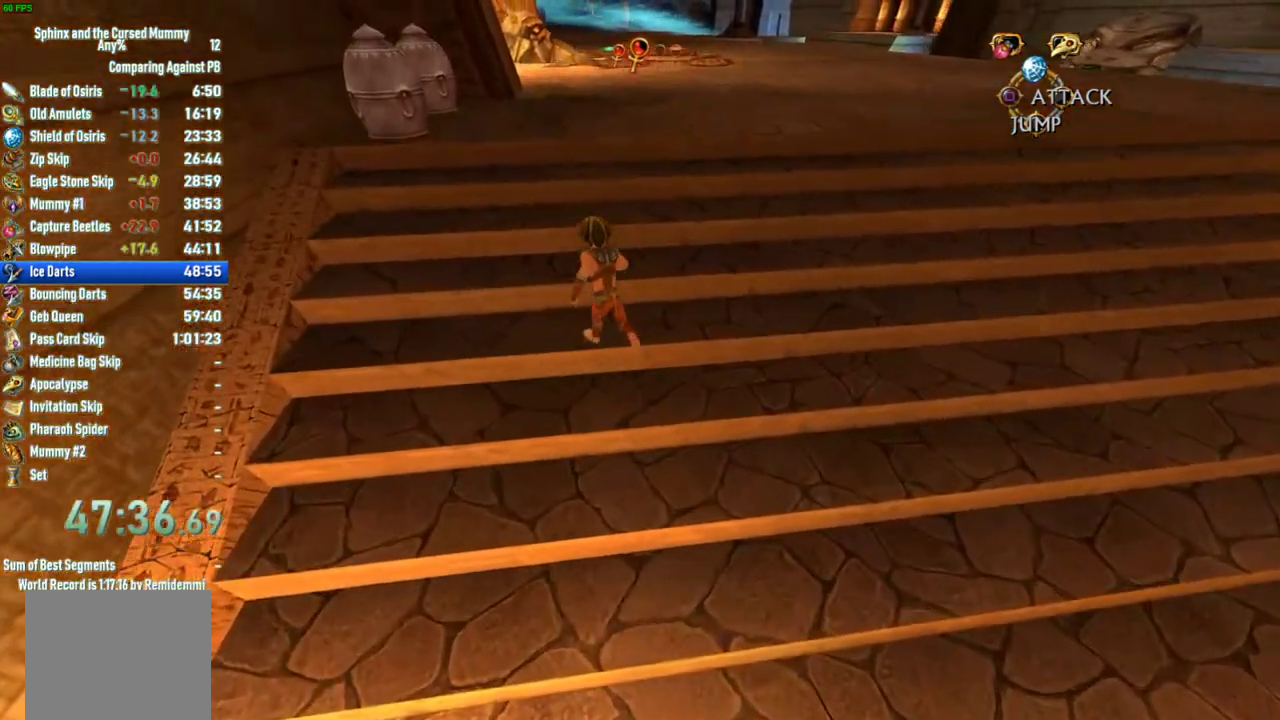
{"buttons": [], "left_stick": "up", "right_stick": "center", "events": [[367, "left_stick", "up"]]}
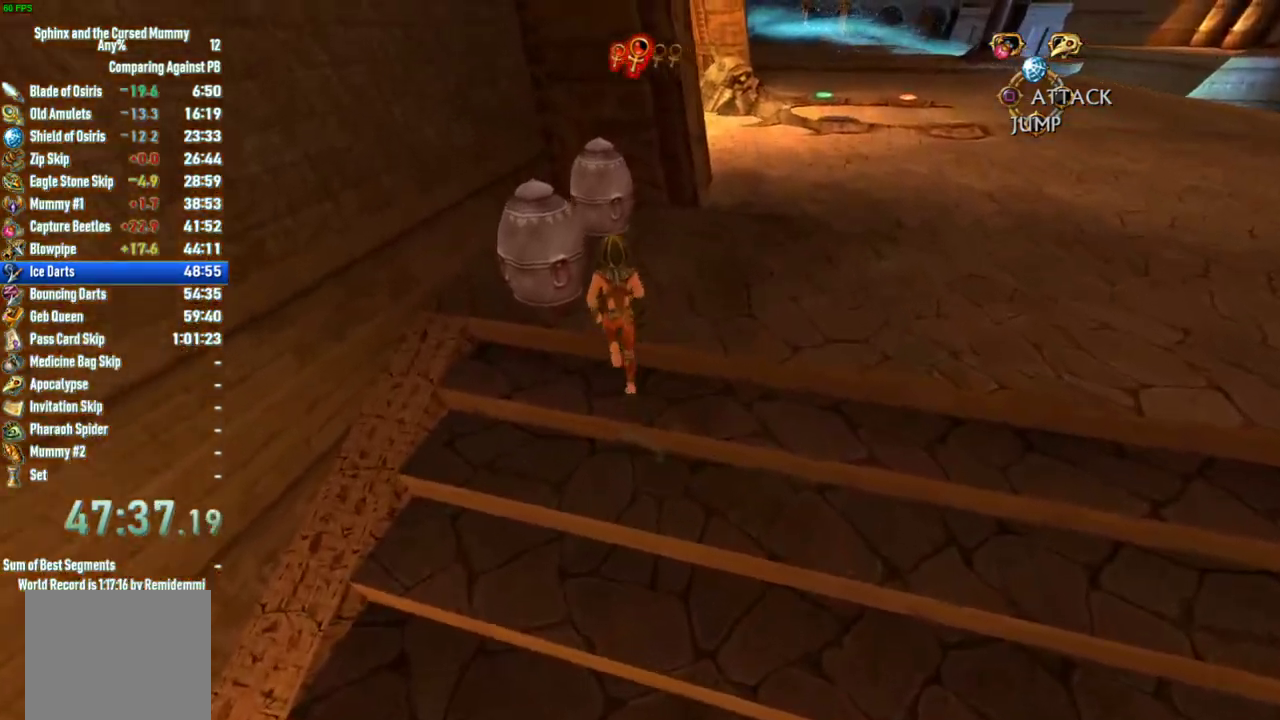
{"buttons": [], "left_stick": "center", "right_stick": "center", "events": [[133, "CIRCLE", "down"], [300, "CIRCLE", "up"], [300, "left_stick", "center"]]}
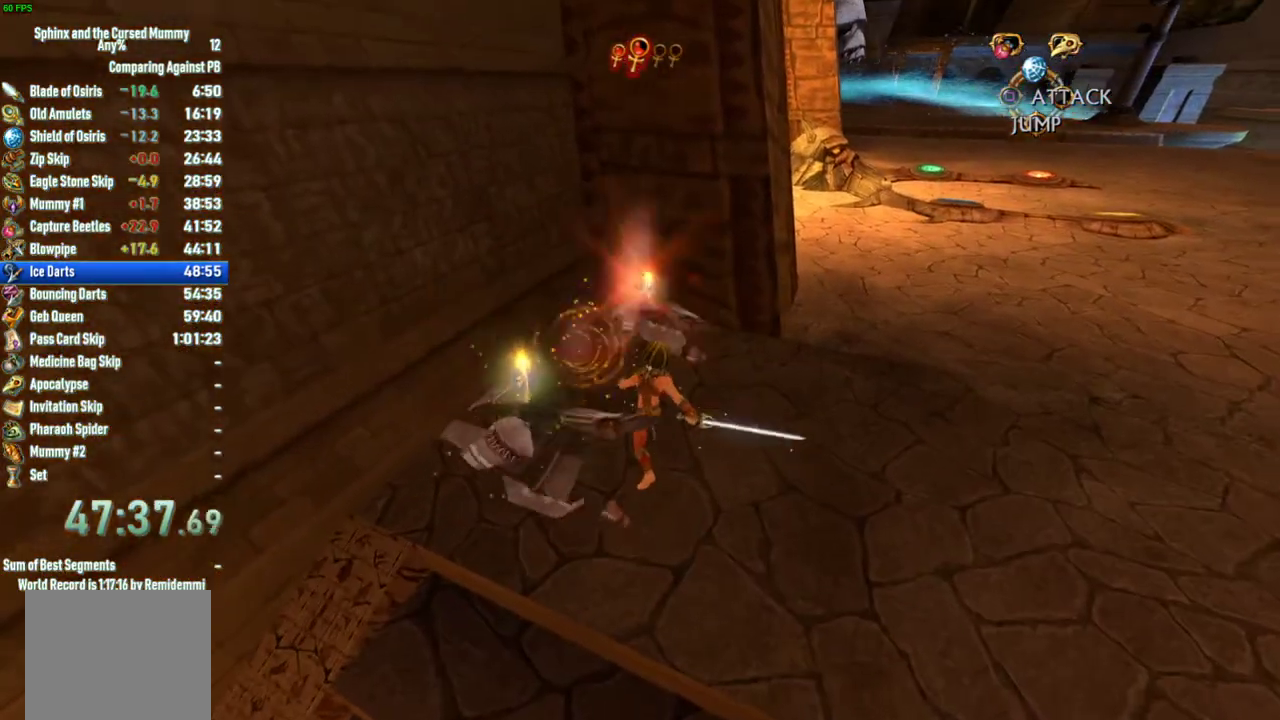
{"buttons": [], "left_stick": "left", "right_stick": "center", "events": [[350, "left_stick", "left"]]}
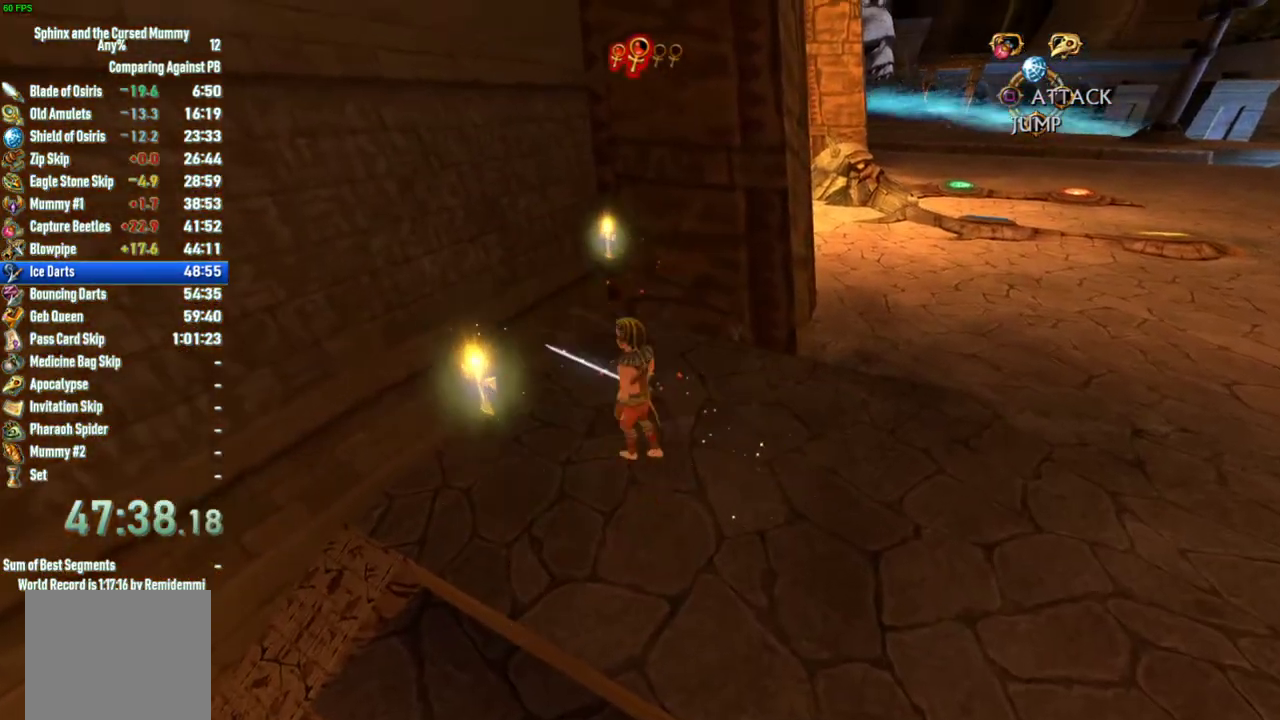
{"buttons": [], "left_stick": "up-right", "right_stick": "center", "events": [[17, "left_stick", "down-left"], [317, "left_stick", "down"], [417, "left_stick", "right"], [467, "left_stick", "up-right"]]}
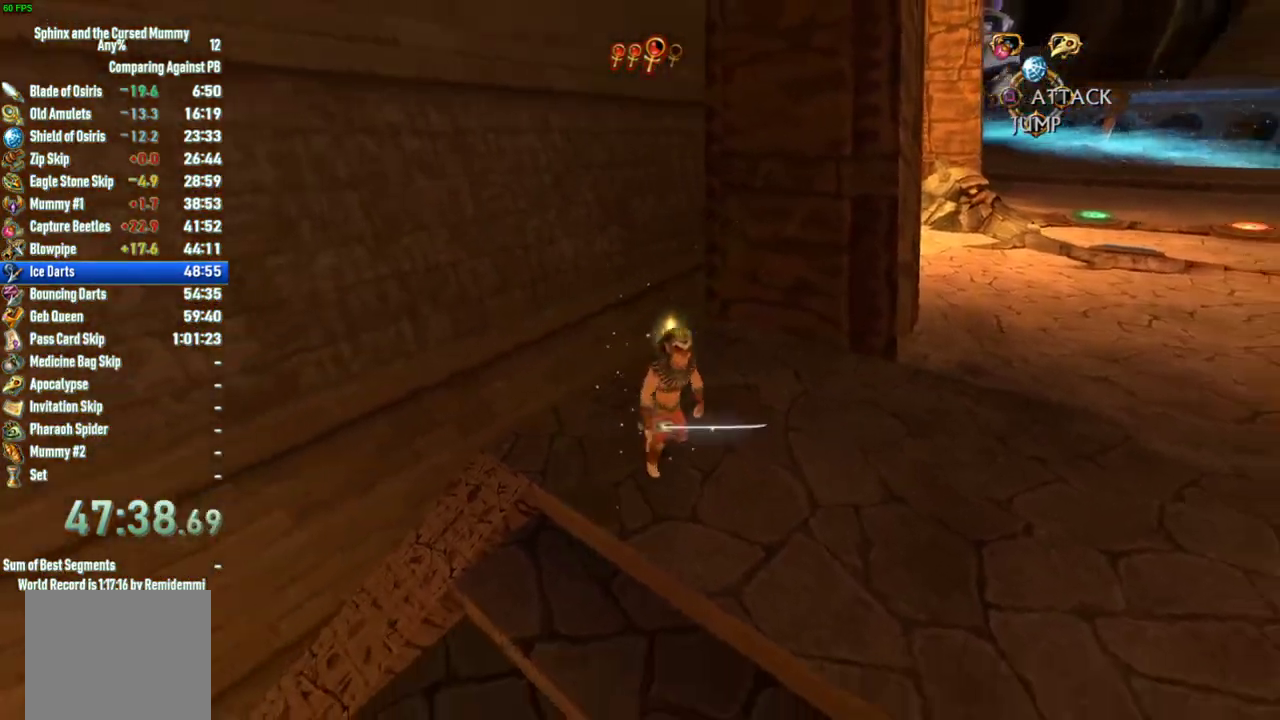
{"buttons": [], "left_stick": "right", "right_stick": "center", "events": [[67, "left_stick", "up"], [133, "left_stick", "up-left"], [367, "left_stick", "up"], [417, "left_stick", "up-right"], [467, "left_stick", "right"]]}
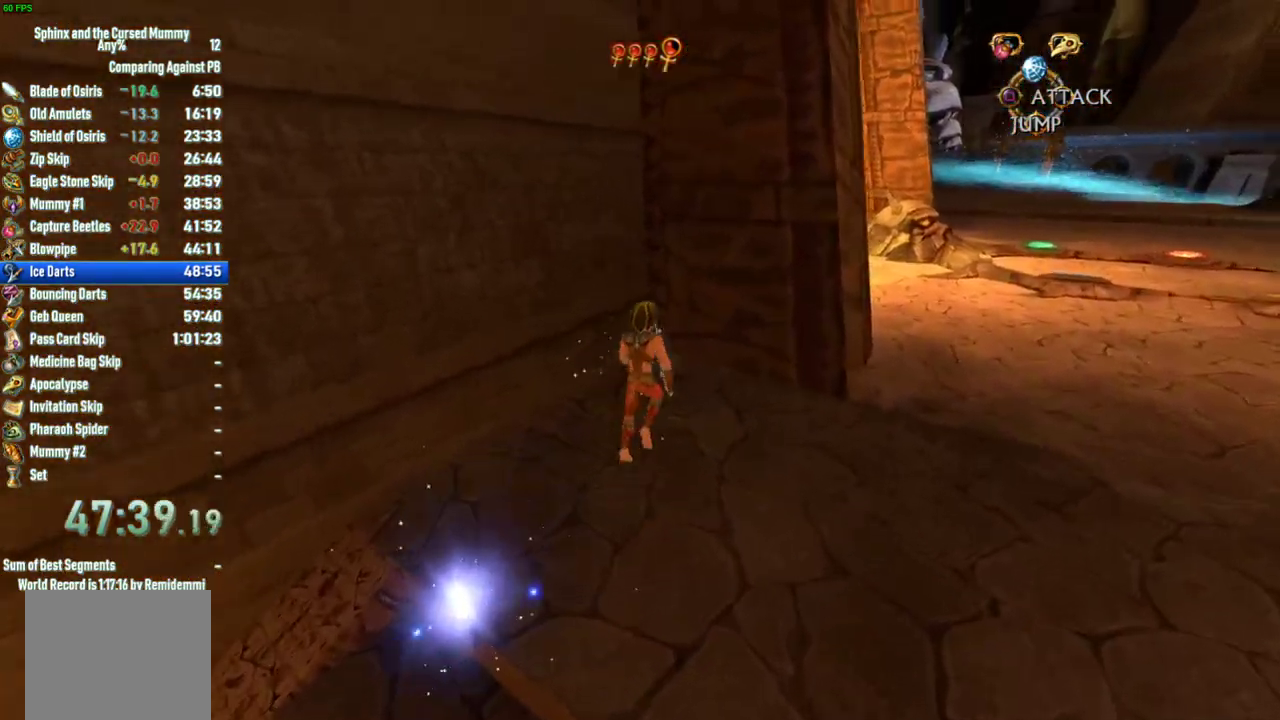
{"buttons": [], "left_stick": "up-right", "right_stick": "center", "events": [[333, "left_stick", "up-right"]]}
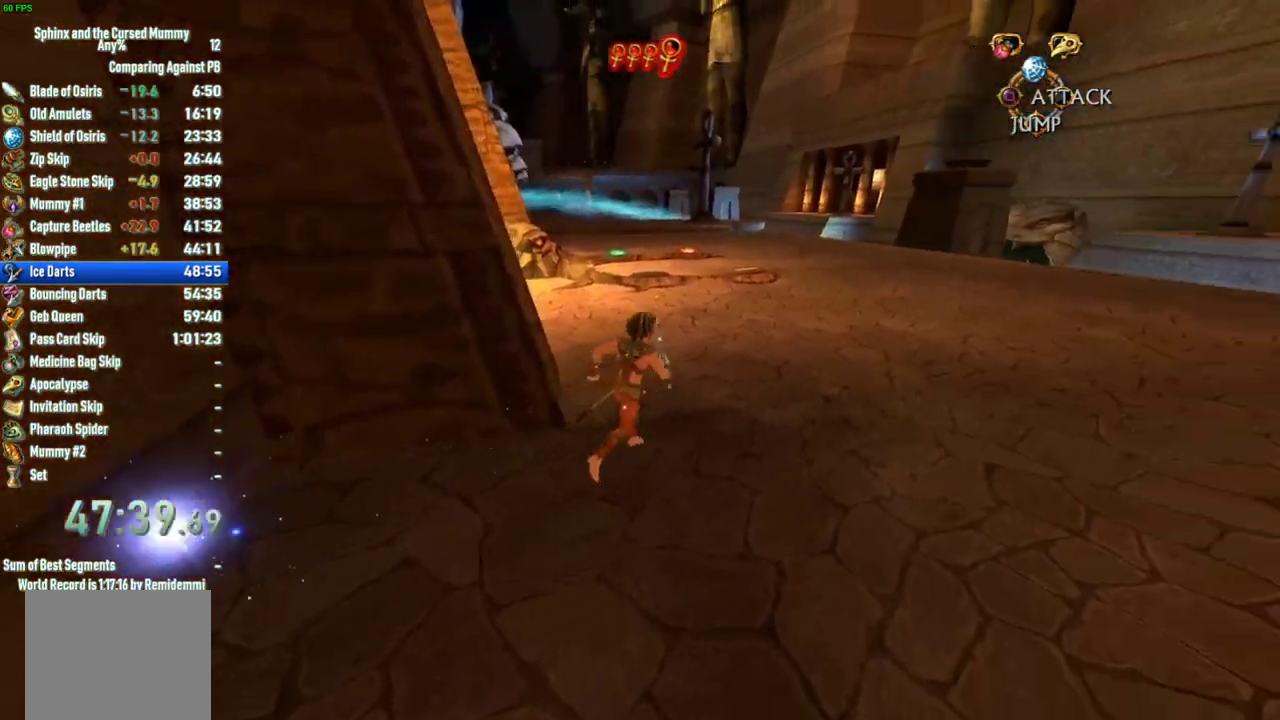
{"buttons": [], "left_stick": "up", "right_stick": "center", "events": [[183, "left_stick", "up"]]}
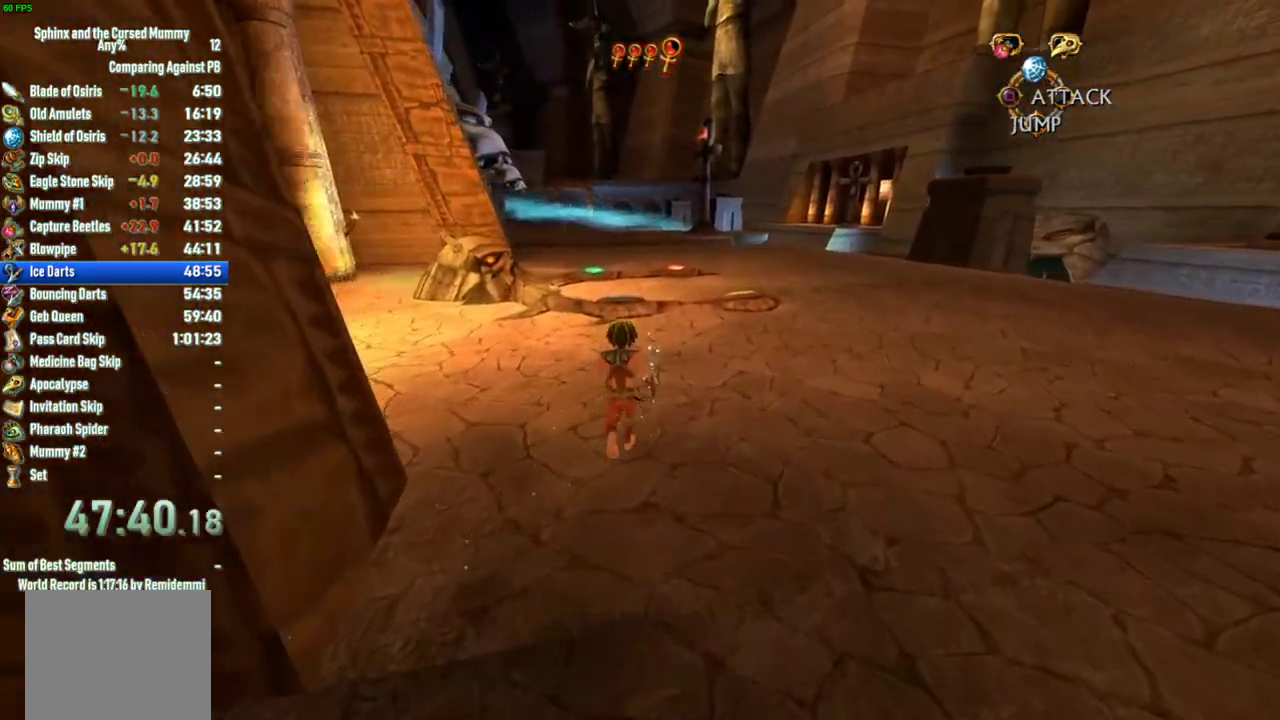
{"buttons": [], "left_stick": "up", "right_stick": "left", "events": [[483, "right_stick", "left"]]}
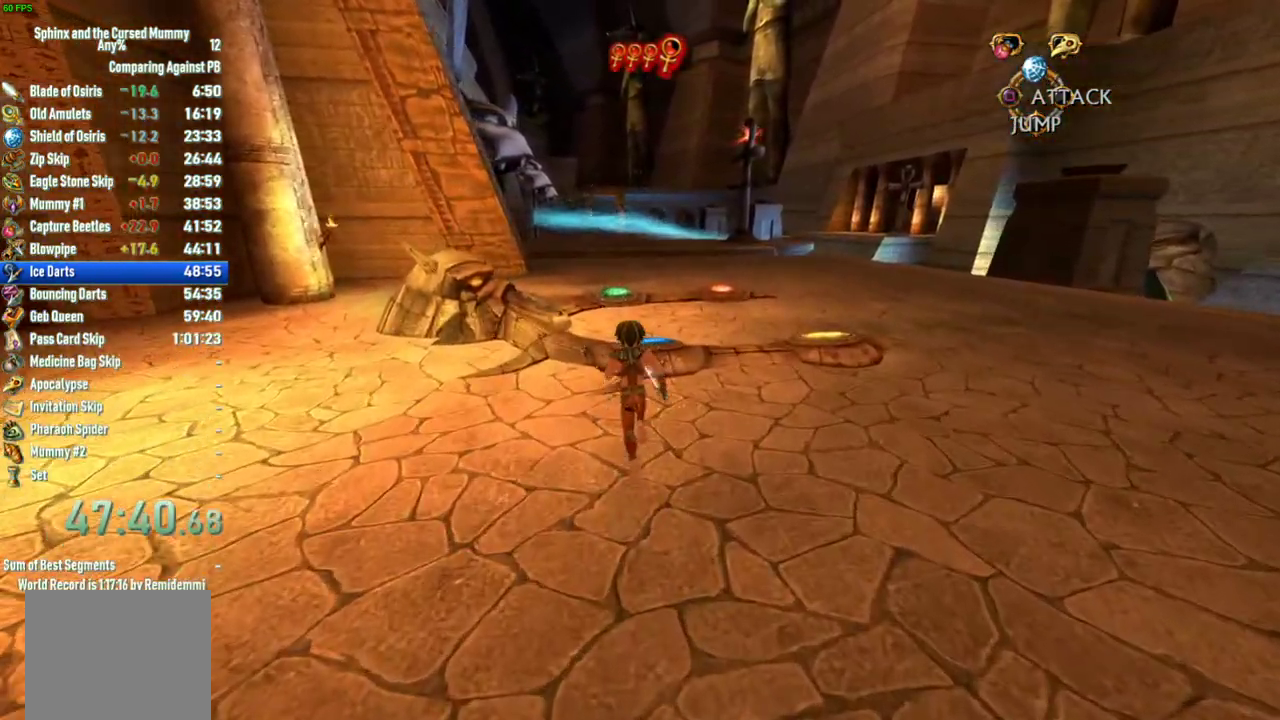
{"buttons": [], "left_stick": "down-right", "right_stick": "center", "events": [[150, "left_stick", "up-right"], [350, "left_stick", "right"], [400, "right_stick", "center"], [450, "left_stick", "down-right"]]}
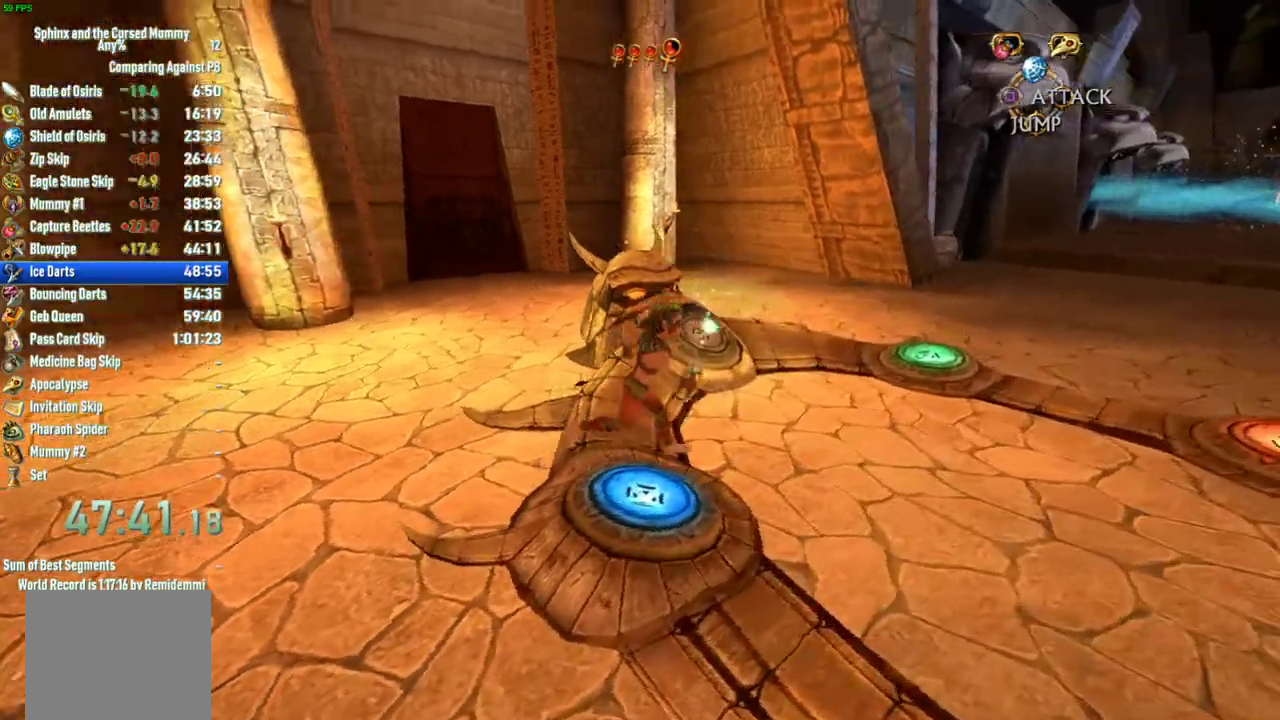
{"buttons": [], "left_stick": "down", "right_stick": "center", "events": [[167, "right_stick", "left"], [267, "left_stick", "down"], [317, "right_stick", "center"]]}
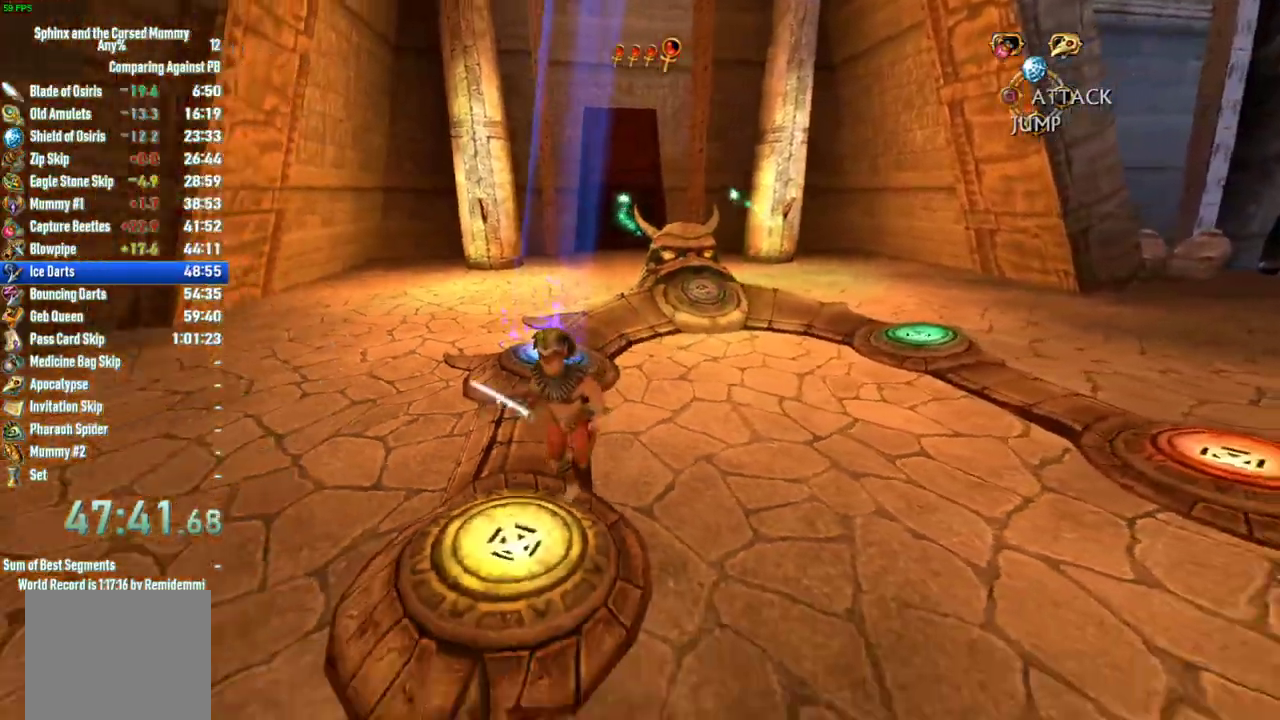
{"buttons": [], "left_stick": "up", "right_stick": "center", "events": [[17, "left_stick", "down-left"], [100, "left_stick", "left"], [150, "left_stick", "up-left"], [233, "left_stick", "up"]]}
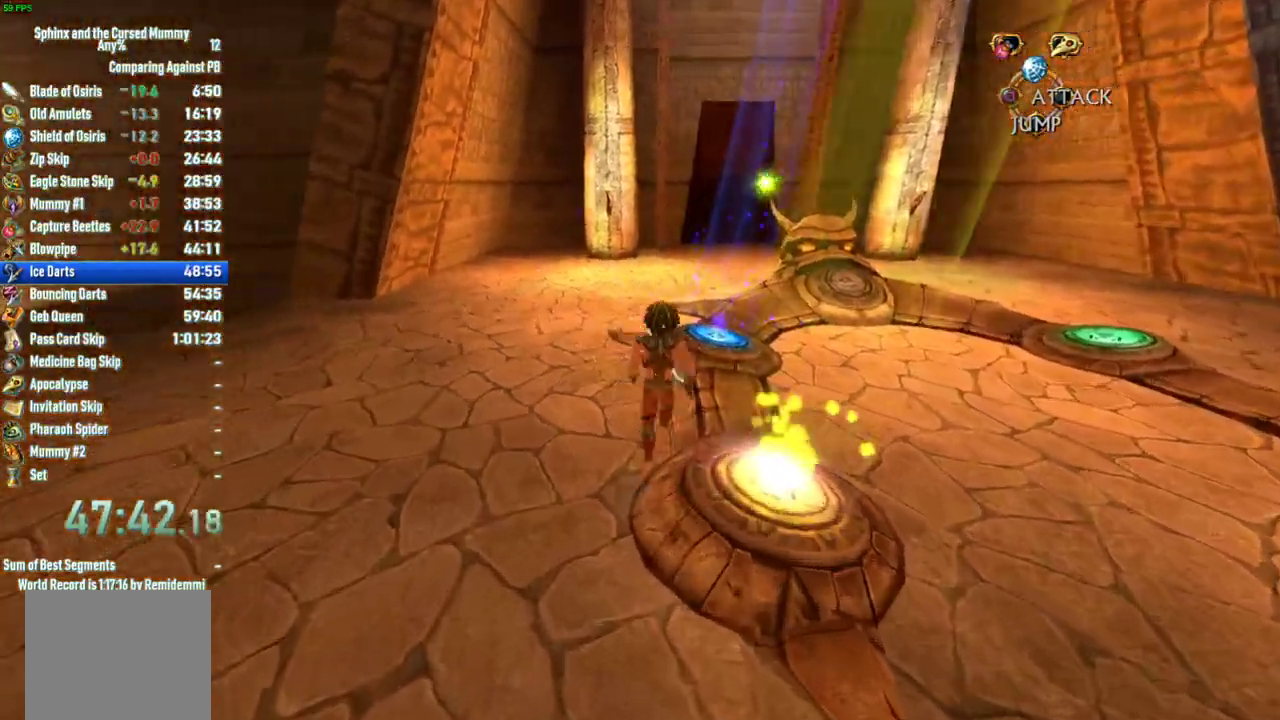
{"buttons": [], "left_stick": "down", "right_stick": "center", "events": [[200, "left_stick", "up-right"], [333, "left_stick", "right"], [417, "left_stick", "down-right"], [483, "left_stick", "down"]]}
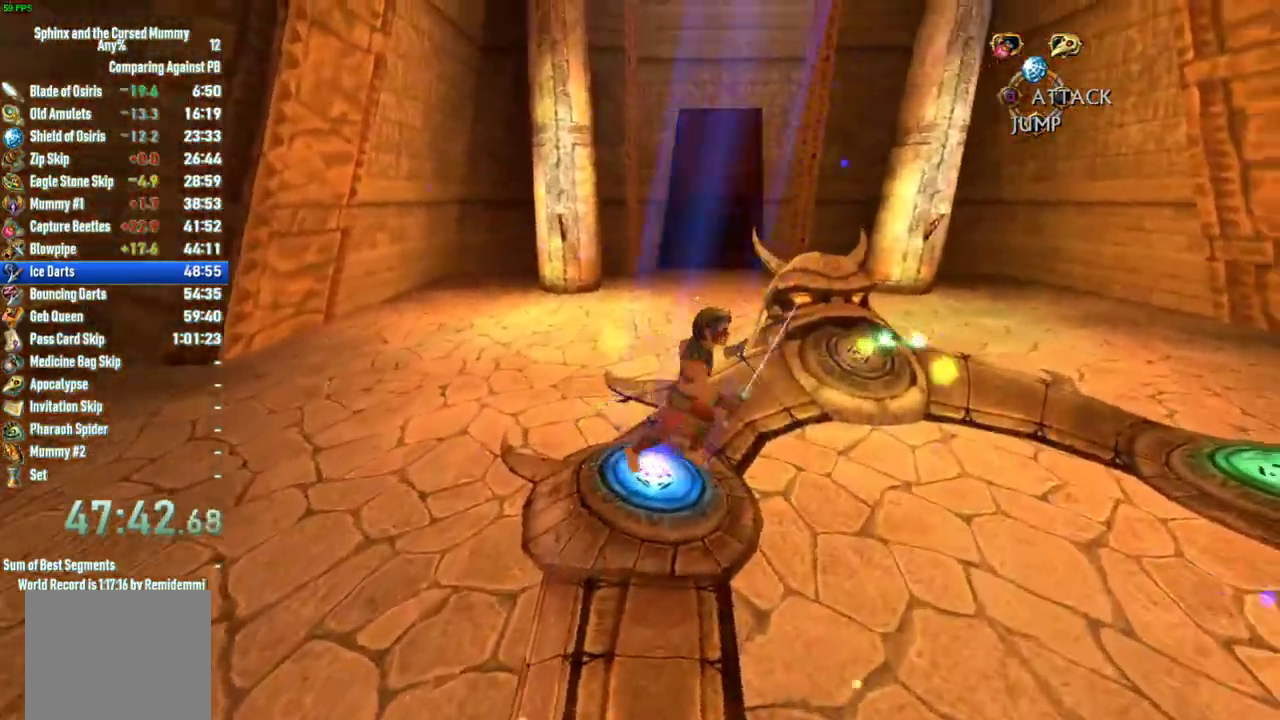
{"buttons": [], "left_stick": "down", "right_stick": "center", "events": [[83, "left_stick", "down-left"], [400, "left_stick", "down"]]}
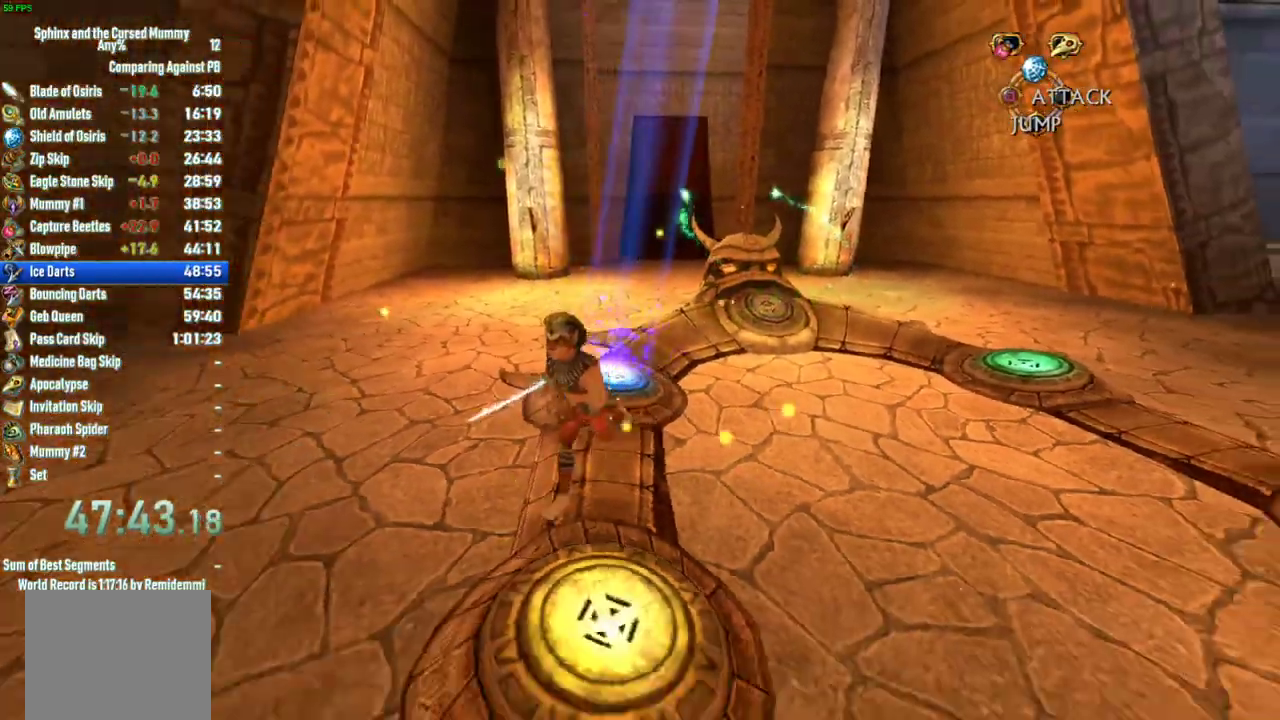
{"buttons": [], "left_stick": "right", "right_stick": "center", "events": [[117, "left_stick", "down-right"], [217, "left_stick", "right"]]}
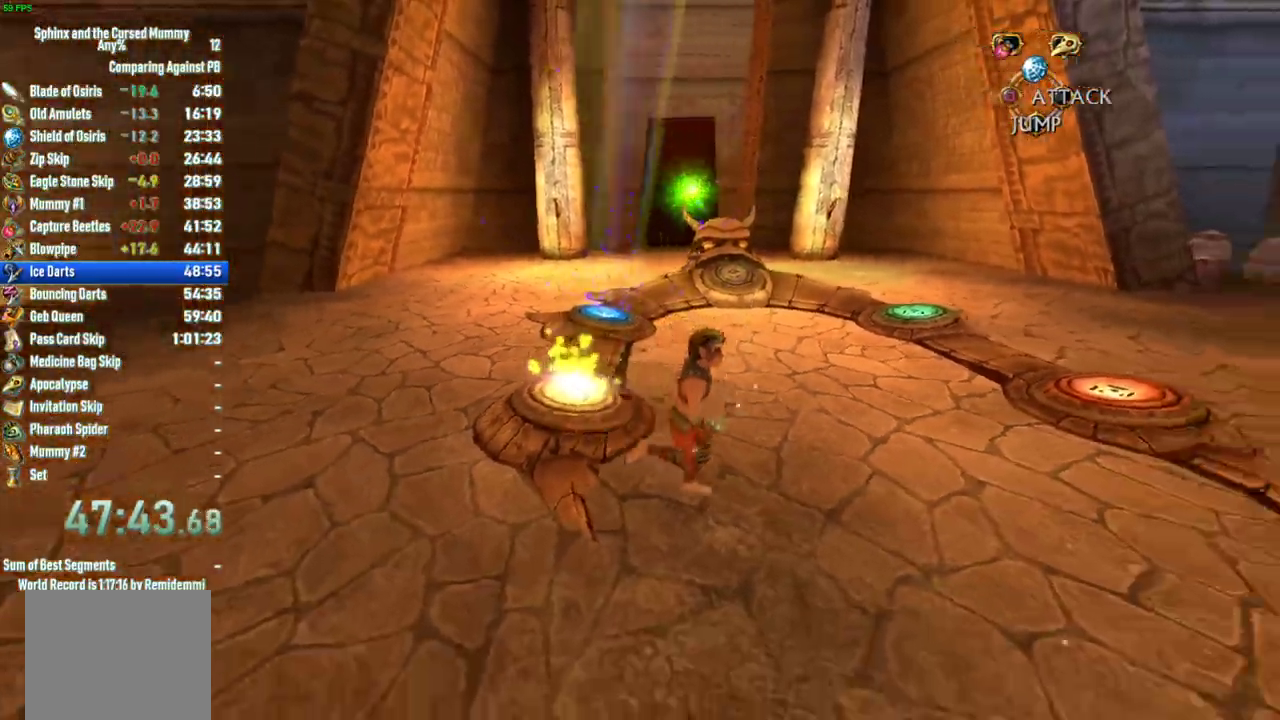
{"buttons": [], "left_stick": "up-right", "right_stick": "center", "events": [[317, "left_stick", "up-right"], [367, "right_stick", "left"], [500, "right_stick", "center"]]}
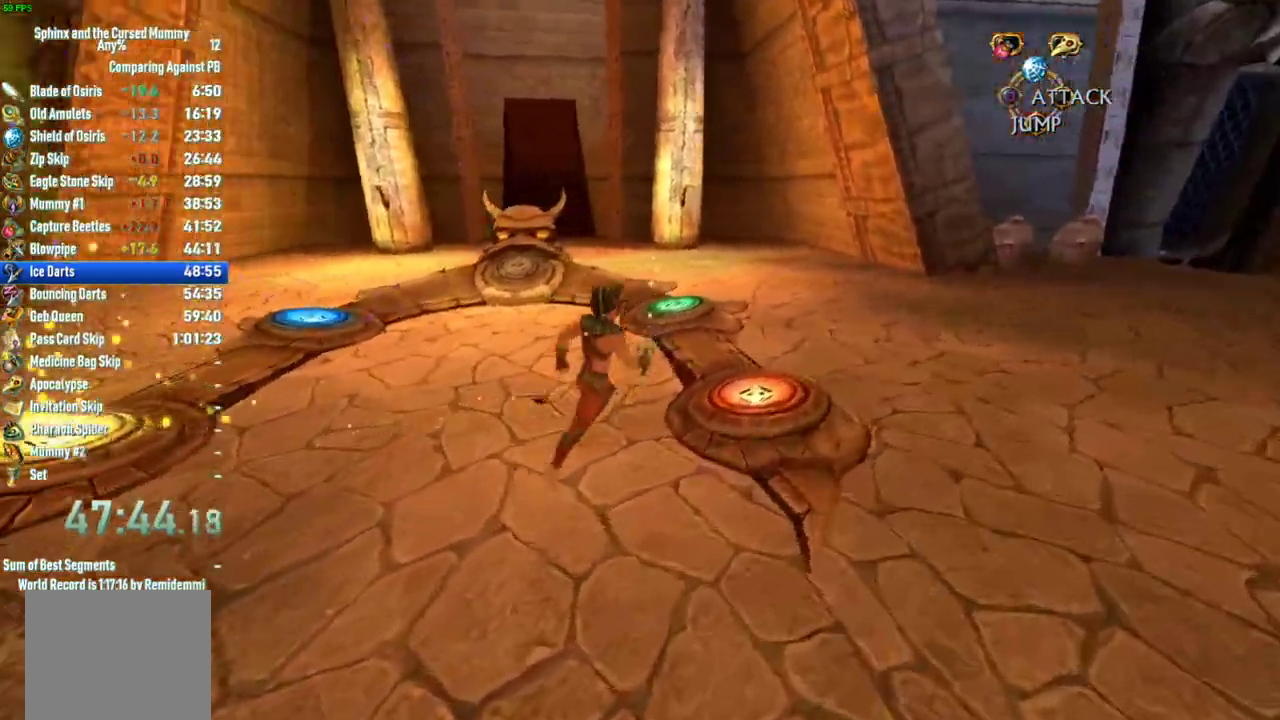
{"buttons": [], "left_stick": "up-left", "right_stick": "center", "events": [[250, "left_stick", "up"], [333, "left_stick", "up-left"]]}
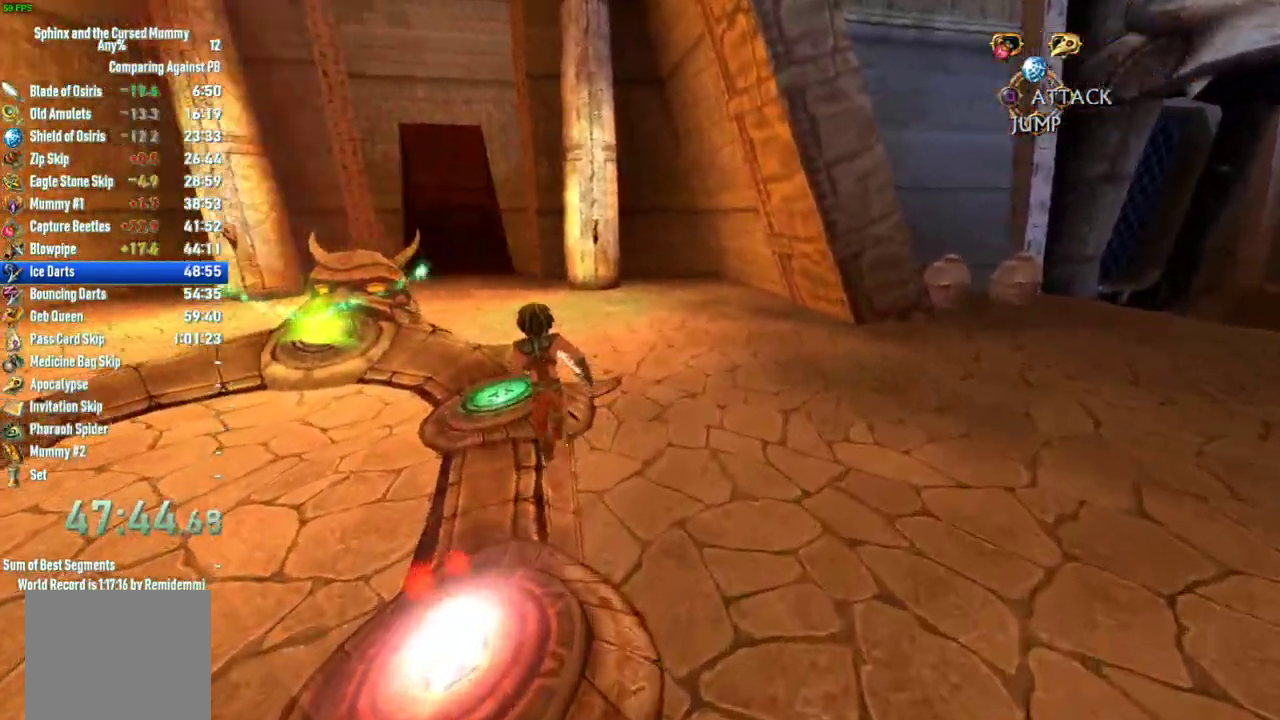
{"buttons": [], "left_stick": "left", "right_stick": "center", "events": [[150, "left_stick", "left"]]}
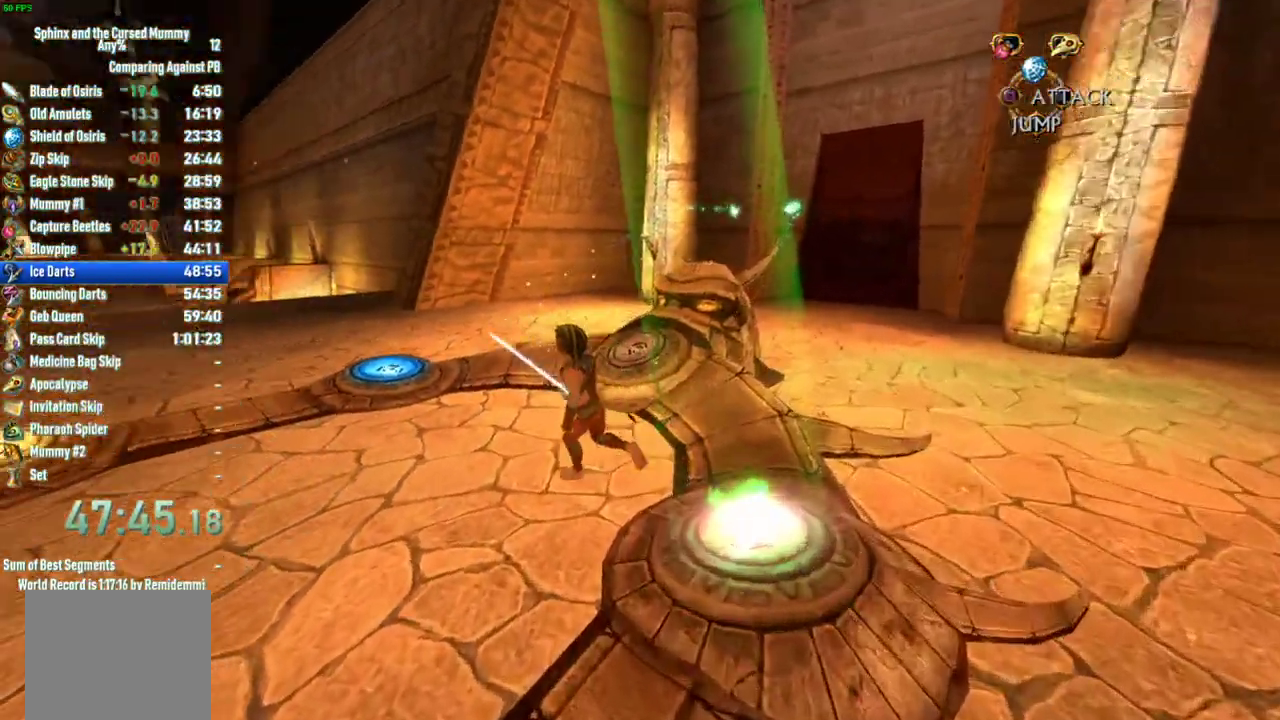
{"buttons": [], "left_stick": "up", "right_stick": "right", "events": [[133, "left_stick", "up-left"], [233, "right_stick", "right"], [417, "left_stick", "up"]]}
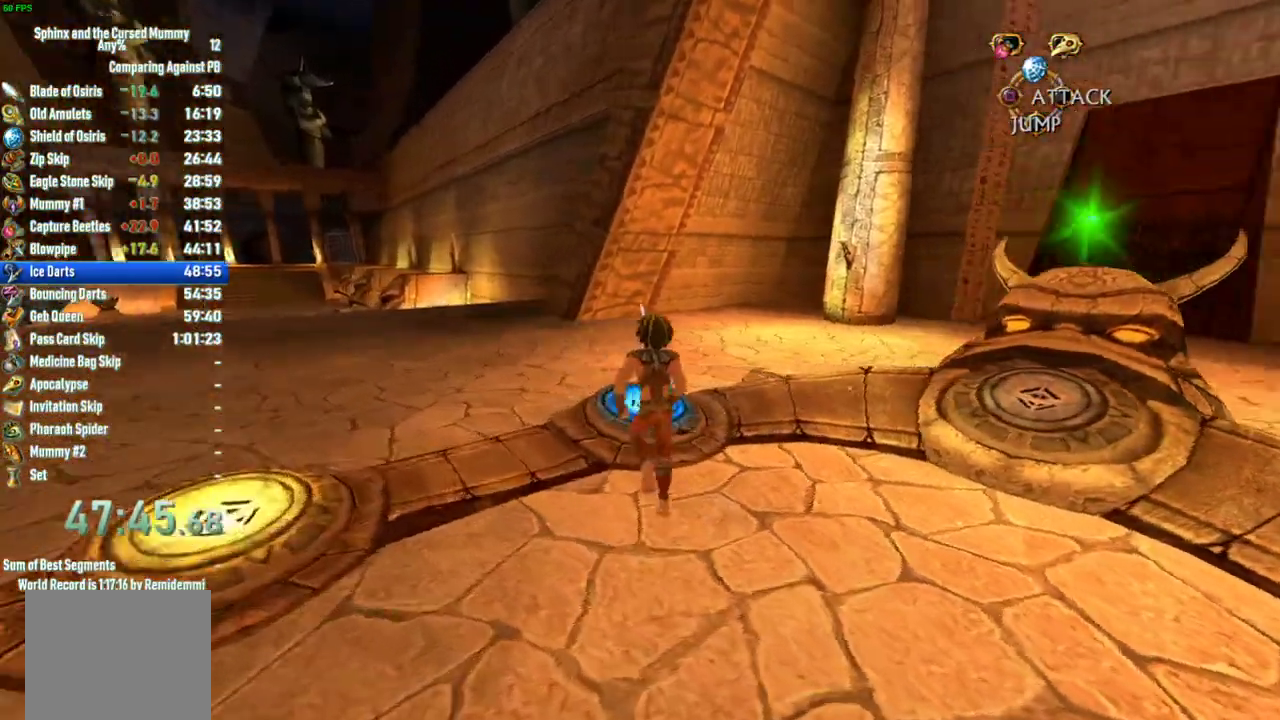
{"buttons": [], "left_stick": "up-right", "right_stick": "center"}
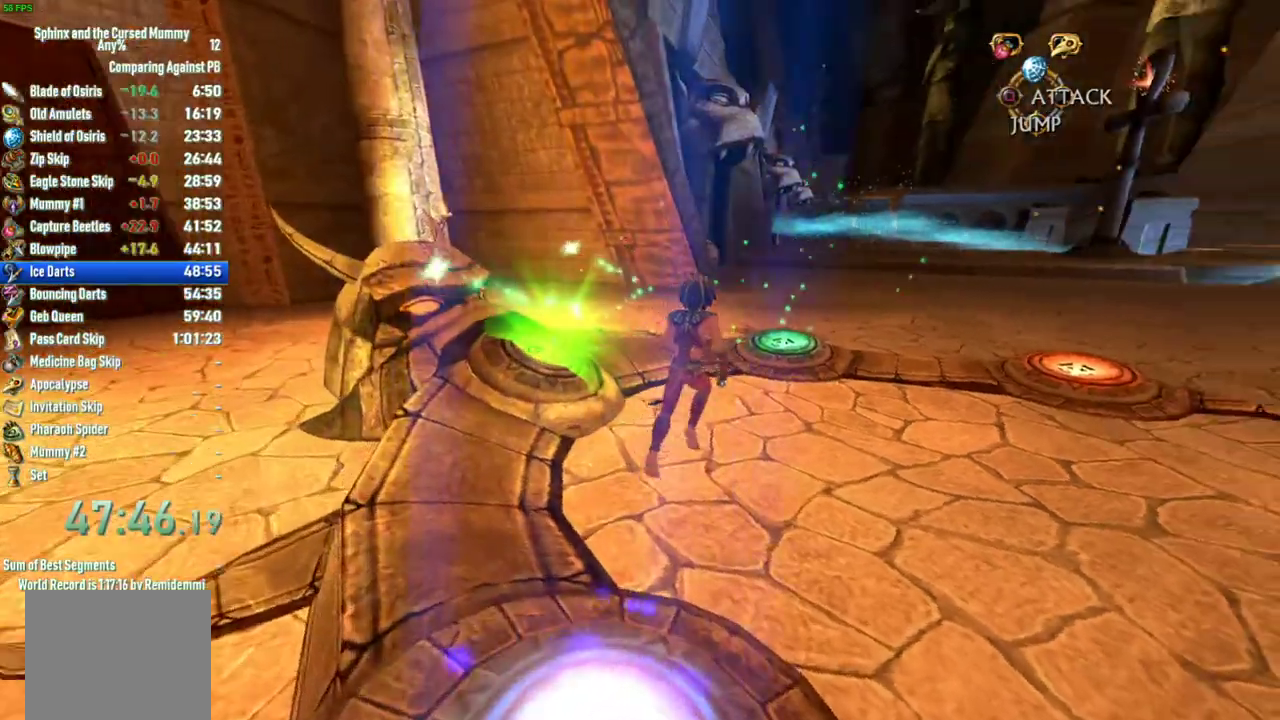
{"buttons": [], "left_stick": "up-left", "right_stick": "left", "events": [[233, "left_stick", "up"], [300, "right_stick", "left"], [467, "left_stick", "up-left"]]}
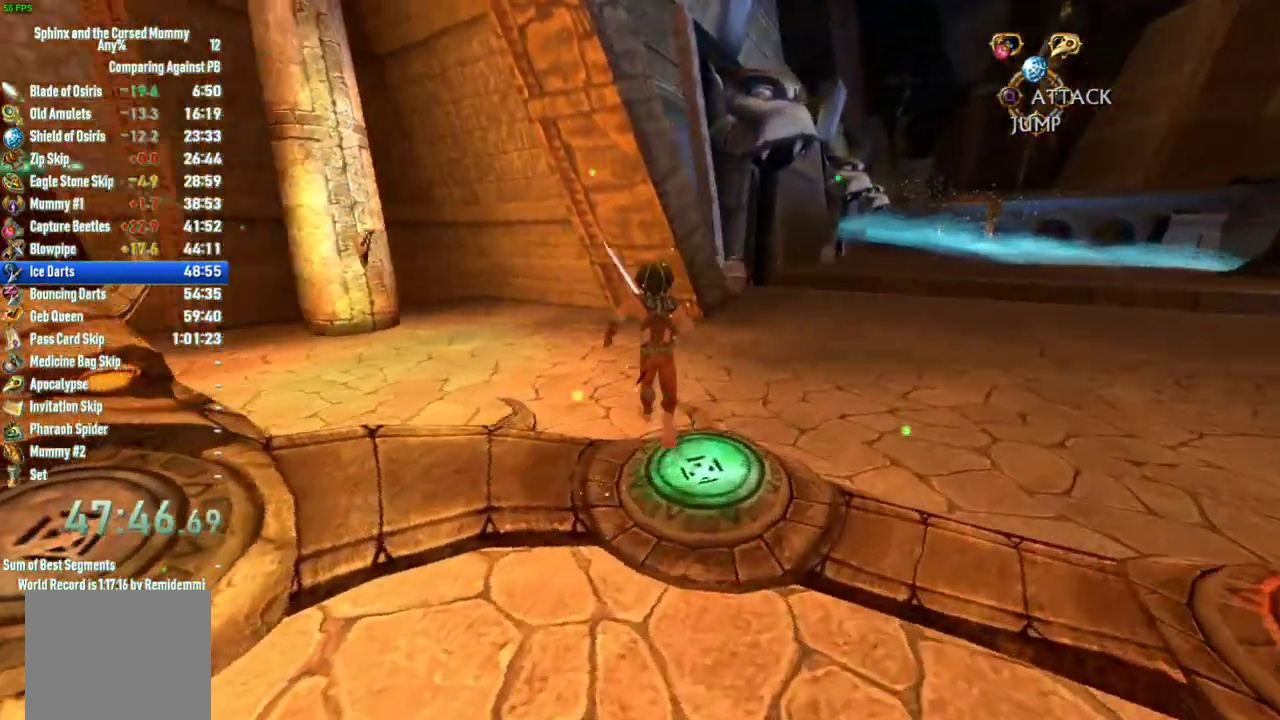
{"buttons": [], "left_stick": "up", "right_stick": "center", "events": [[250, "right_stick", "center"], [333, "left_stick", "up"]]}
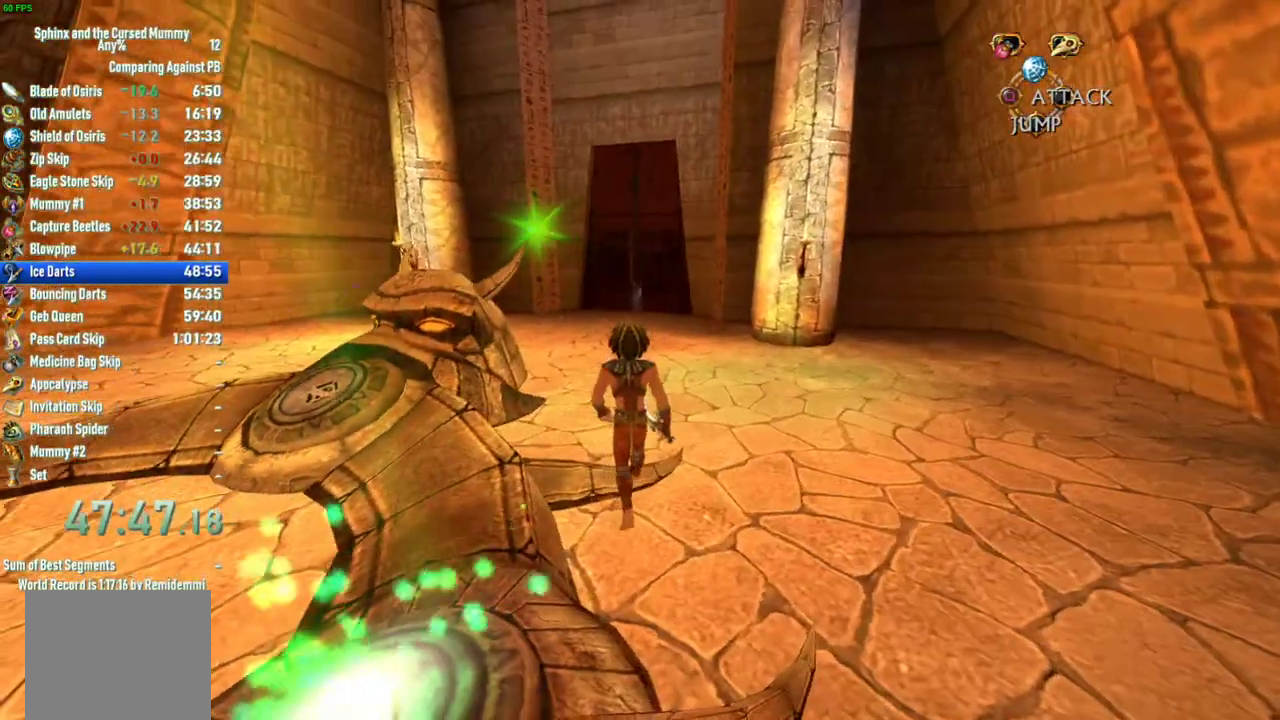
{"buttons": [], "left_stick": "up", "right_stick": "center", "events": [[183, "left_stick", "up-right"], [483, "left_stick", "up"]]}